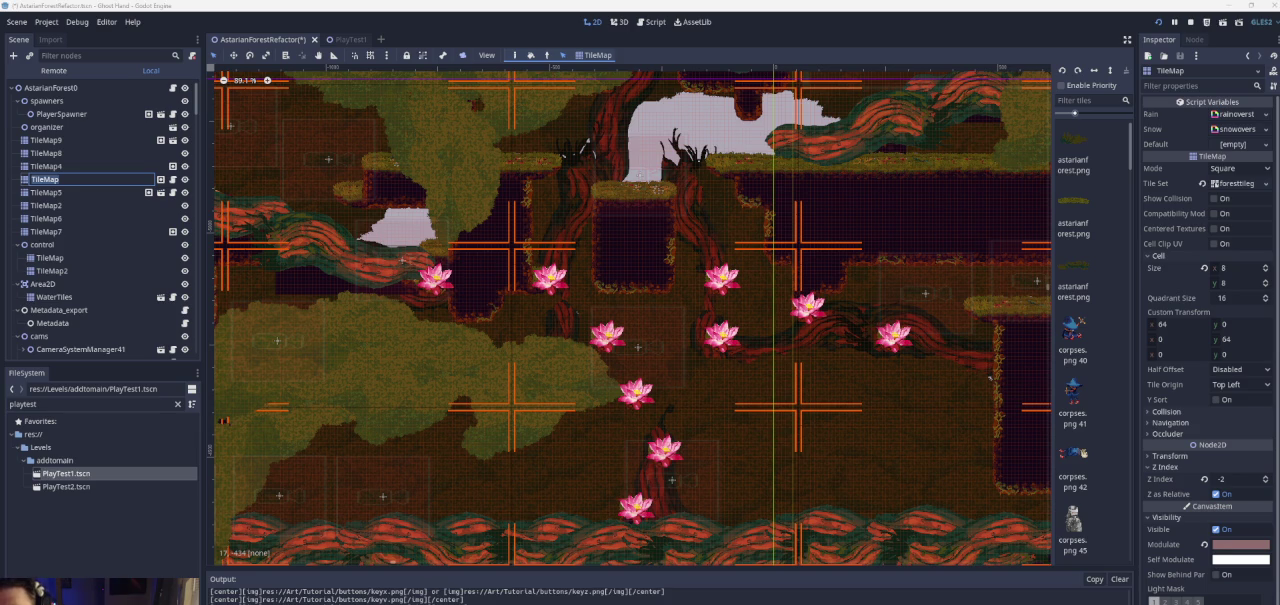
Gameplay with a controller (PlayStation layout); each line is a JSON object with the inputs held at the frame after it. "events" lists button and stick changes between this image and that frame as [ms after this image, input, new state], when the widget could be followed in between. Not read: L2 L3 R2 R3.
{"buttons": [], "left_stick": "right", "right_stick": "center", "events": [[233, "CROSS", "down"], [400, "left_stick", "right"], [500, "CROSS", "up"]]}
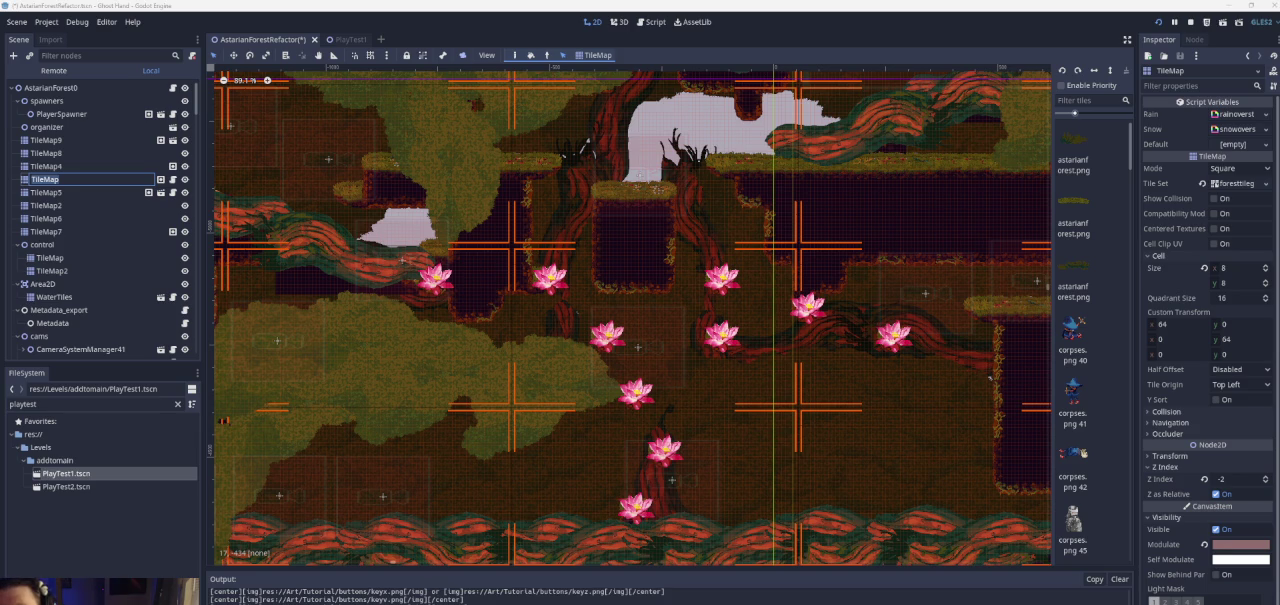
{"buttons": [], "left_stick": "left", "right_stick": "center", "events": [[67, "left_stick", "center"], [133, "CROSS", "down"], [167, "left_stick", "left"], [400, "CROSS", "up"]]}
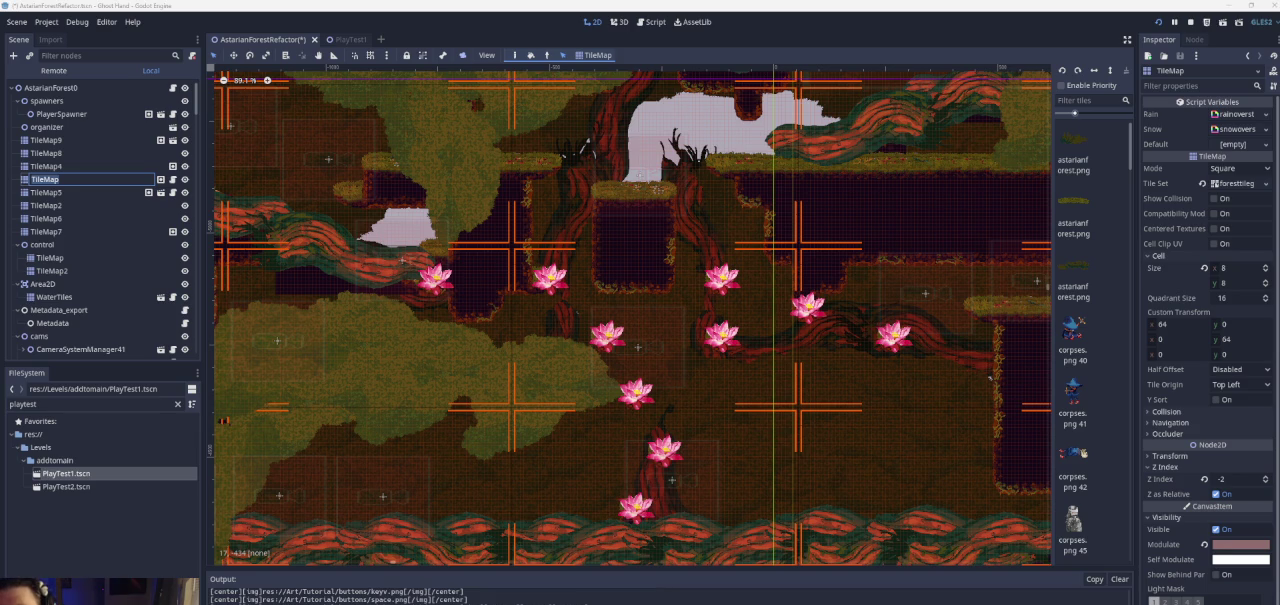
{"buttons": [], "left_stick": "down-right", "right_stick": "center", "events": [[67, "left_stick", "center"], [200, "left_stick", "right"], [467, "left_stick", "down-right"]]}
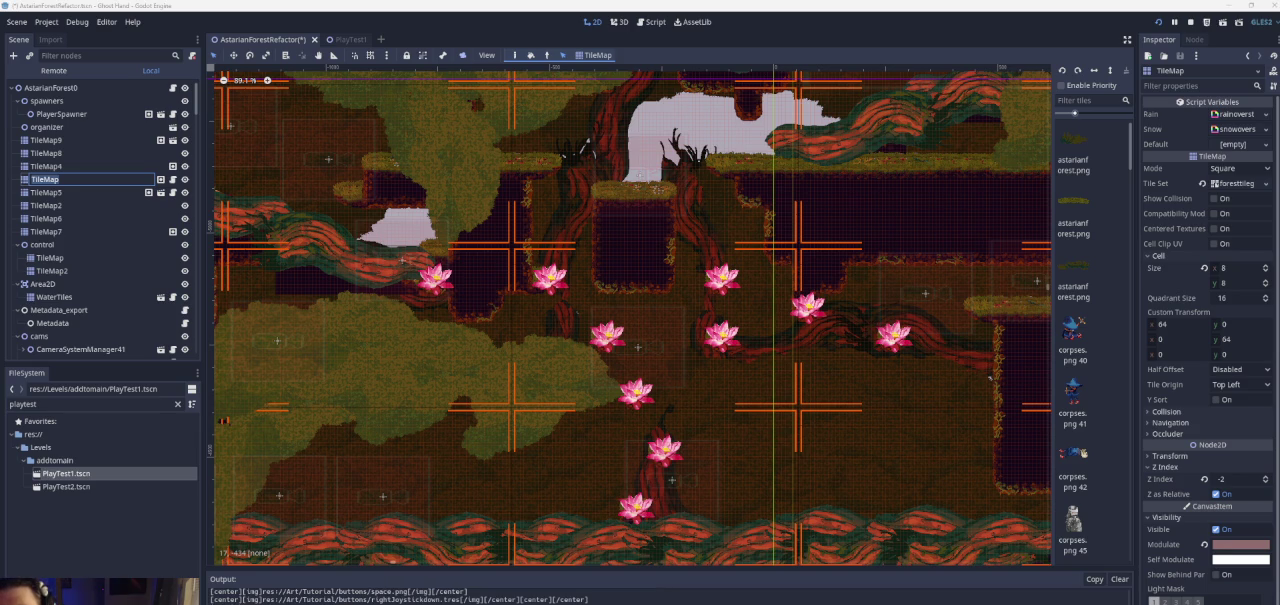
{"buttons": ["CROSS"], "left_stick": "right", "right_stick": "center", "events": [[100, "left_stick", "center"], [233, "left_stick", "right"], [400, "CROSS", "down"]]}
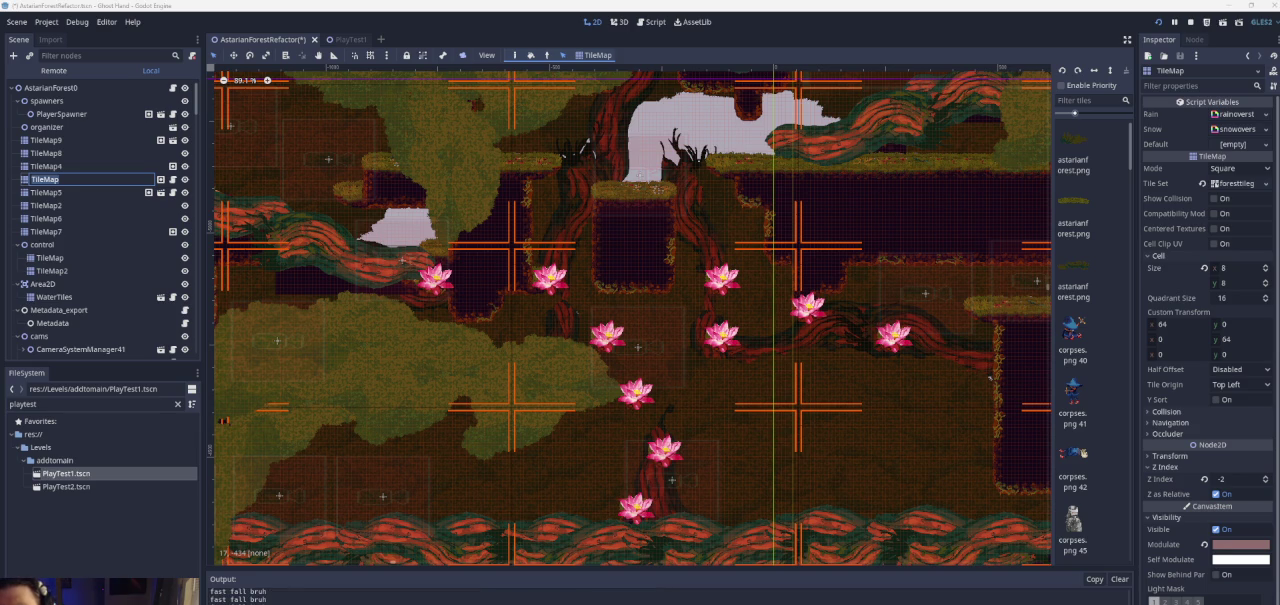
{"buttons": ["CROSS"], "left_stick": "right", "right_stick": "center", "events": [[200, "CROSS", "up"], [300, "CROSS", "down"]]}
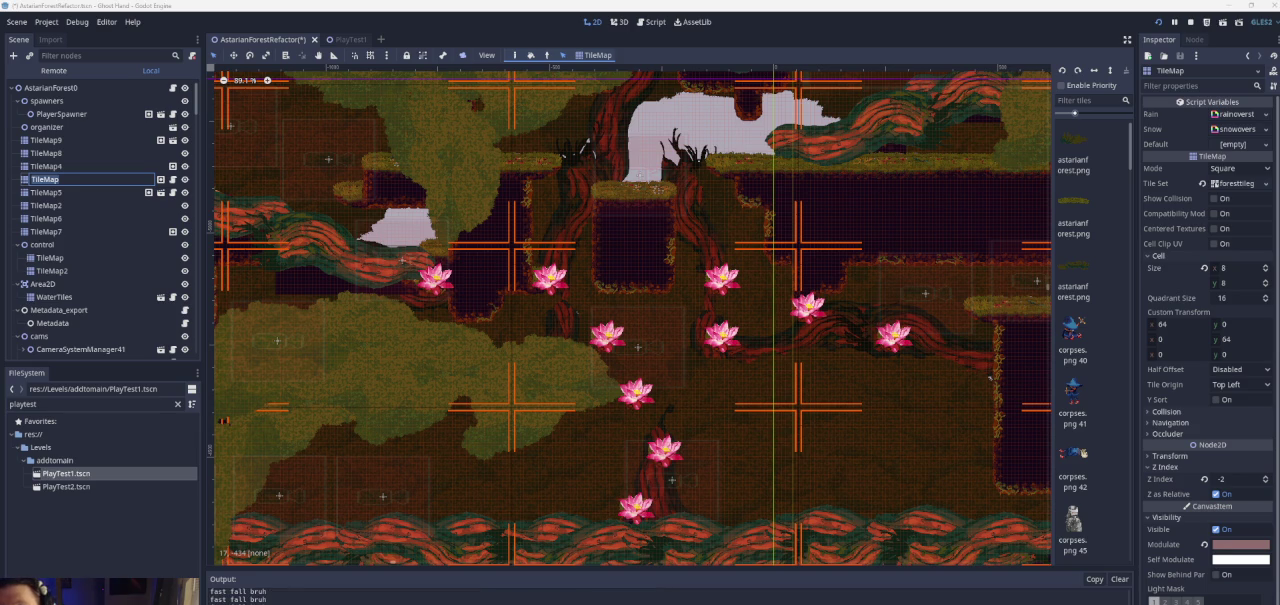
{"buttons": ["CROSS"], "left_stick": "left", "right_stick": "center", "events": [[167, "CROSS", "up"], [267, "left_stick", "center"], [367, "left_stick", "left"], [500, "CROSS", "down"]]}
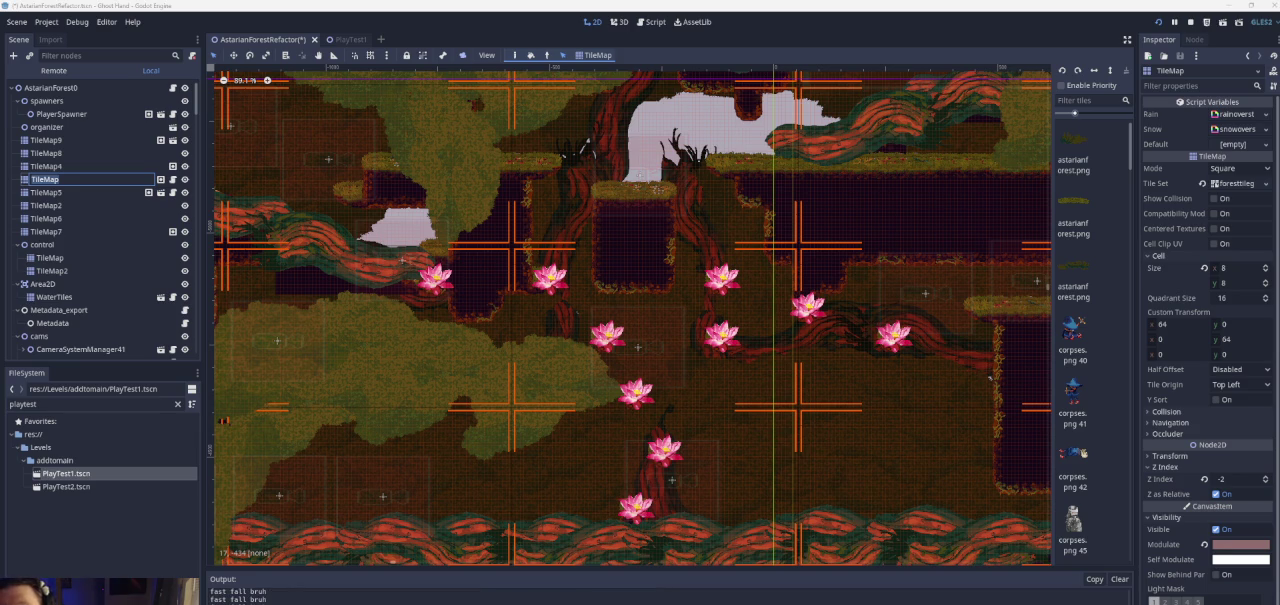
{"buttons": [], "left_stick": "left", "right_stick": "center", "events": [[200, "CROSS", "up"]]}
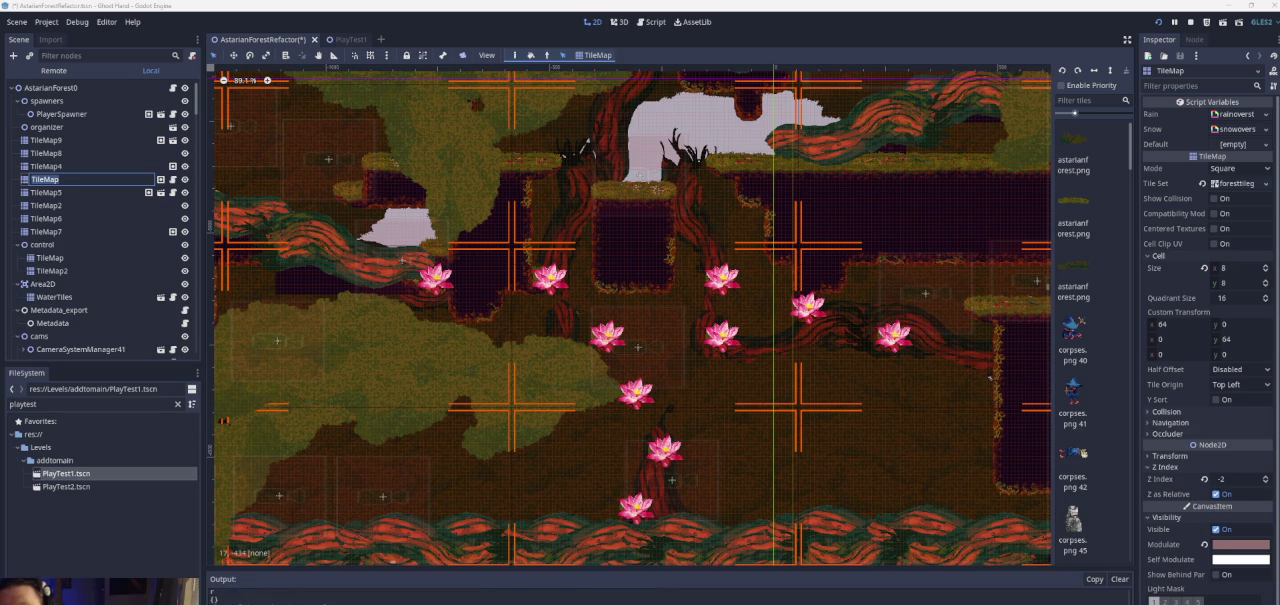
{"buttons": ["CROSS"], "left_stick": "center", "right_stick": "center", "events": [[333, "left_stick", "center"], [433, "CROSS", "down"]]}
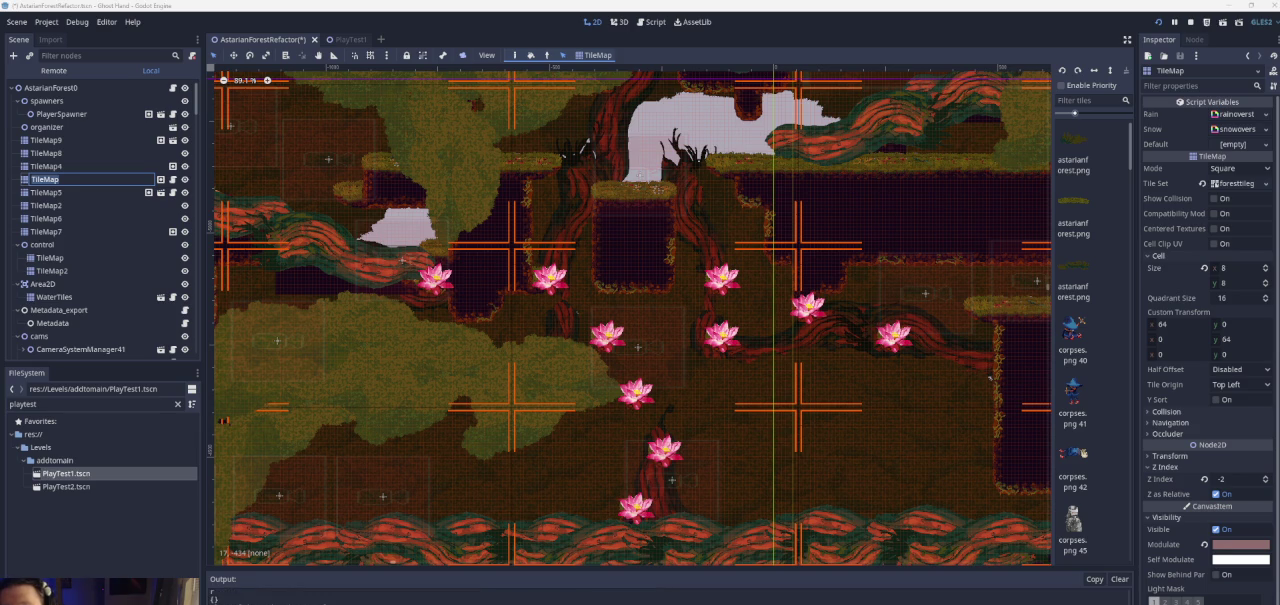
{"buttons": ["CROSS"], "left_stick": "left", "right_stick": "center", "events": [[267, "CROSS", "up"], [333, "CROSS", "down"], [333, "left_stick", "left"]]}
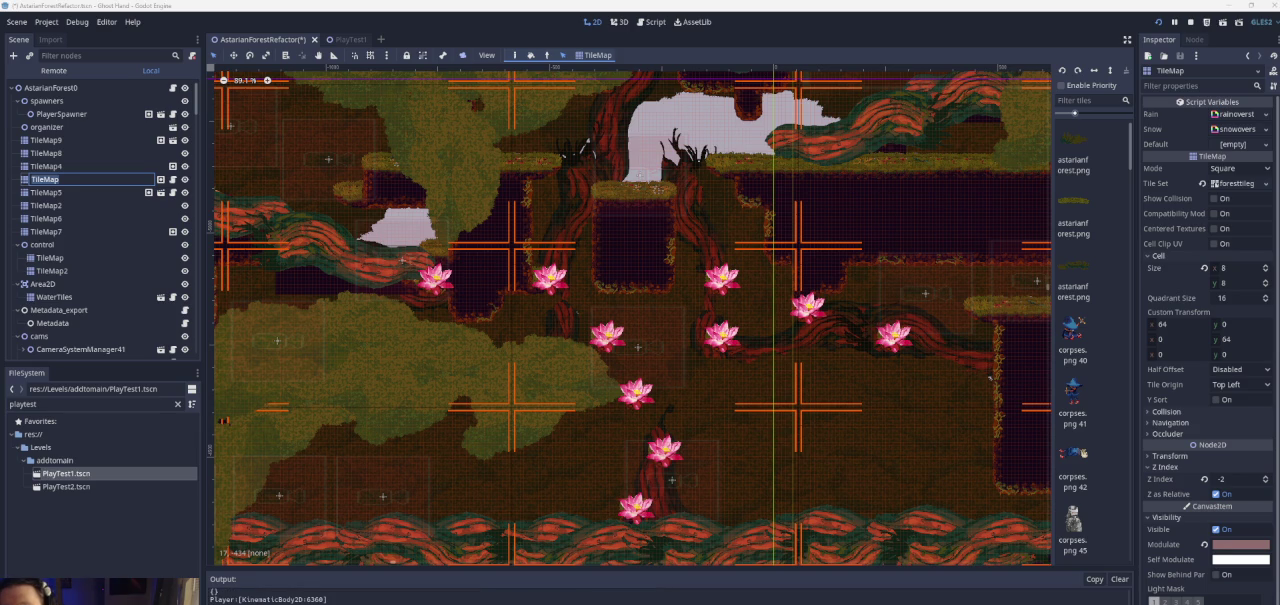
{"buttons": [], "left_stick": "center", "right_stick": "center", "events": [[133, "CROSS", "up"], [300, "left_stick", "center"]]}
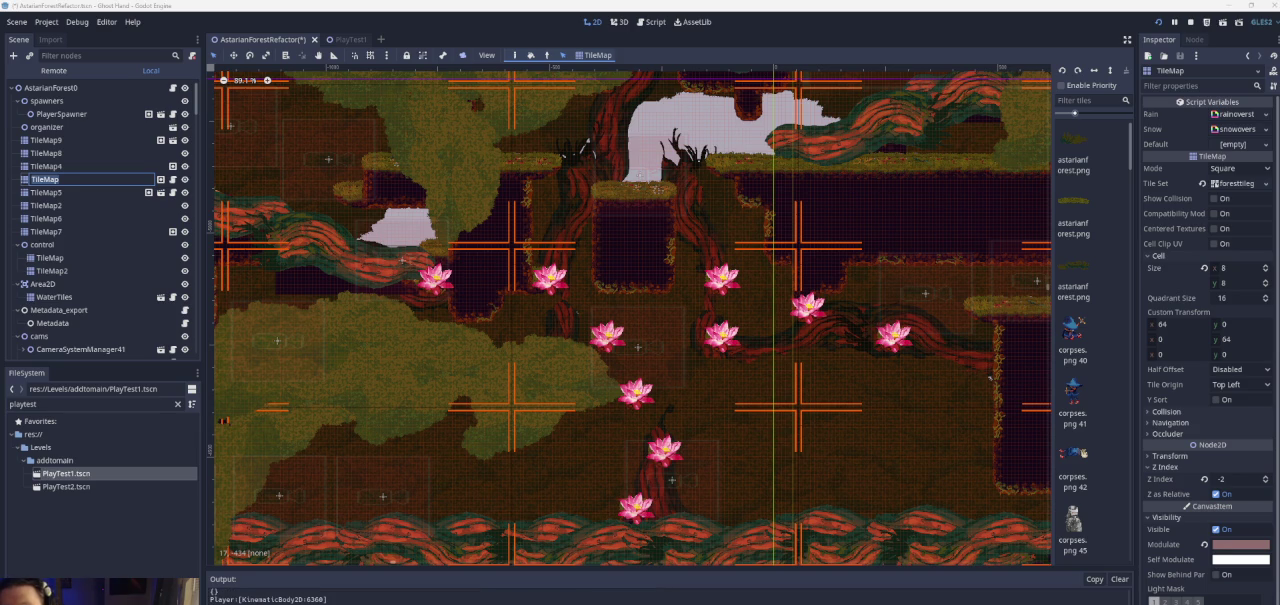
{"buttons": [], "left_stick": "down", "right_stick": "center", "events": [[100, "left_stick", "right"], [467, "left_stick", "down"]]}
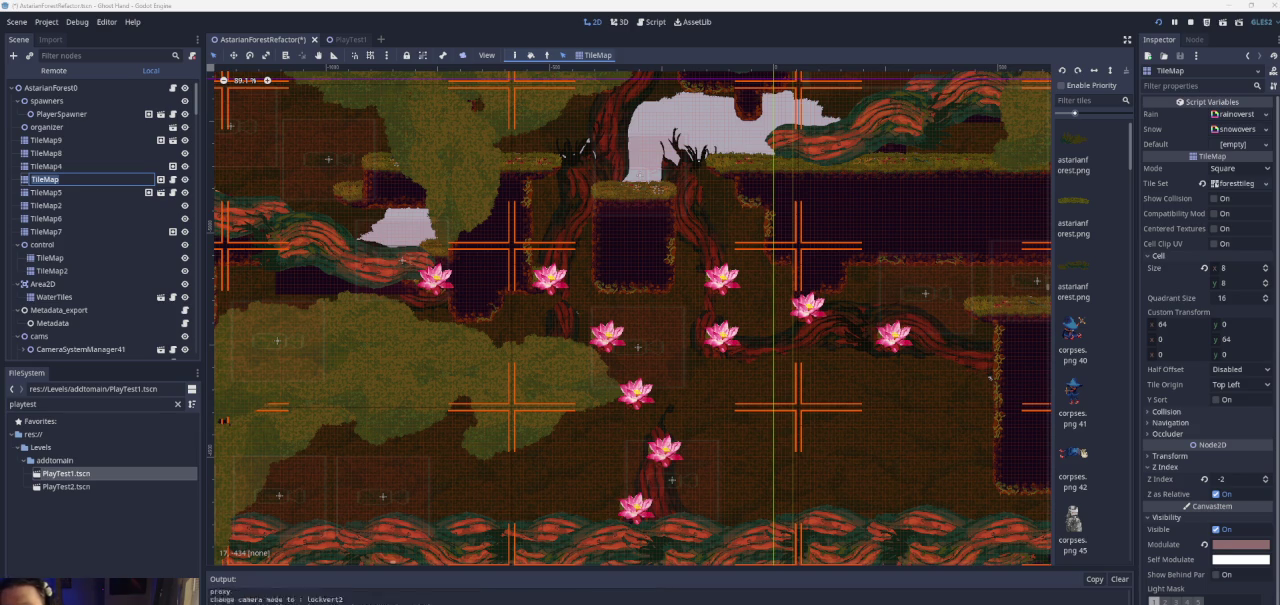
{"buttons": [], "left_stick": "center", "right_stick": "center", "events": [[67, "left_stick", "center"]]}